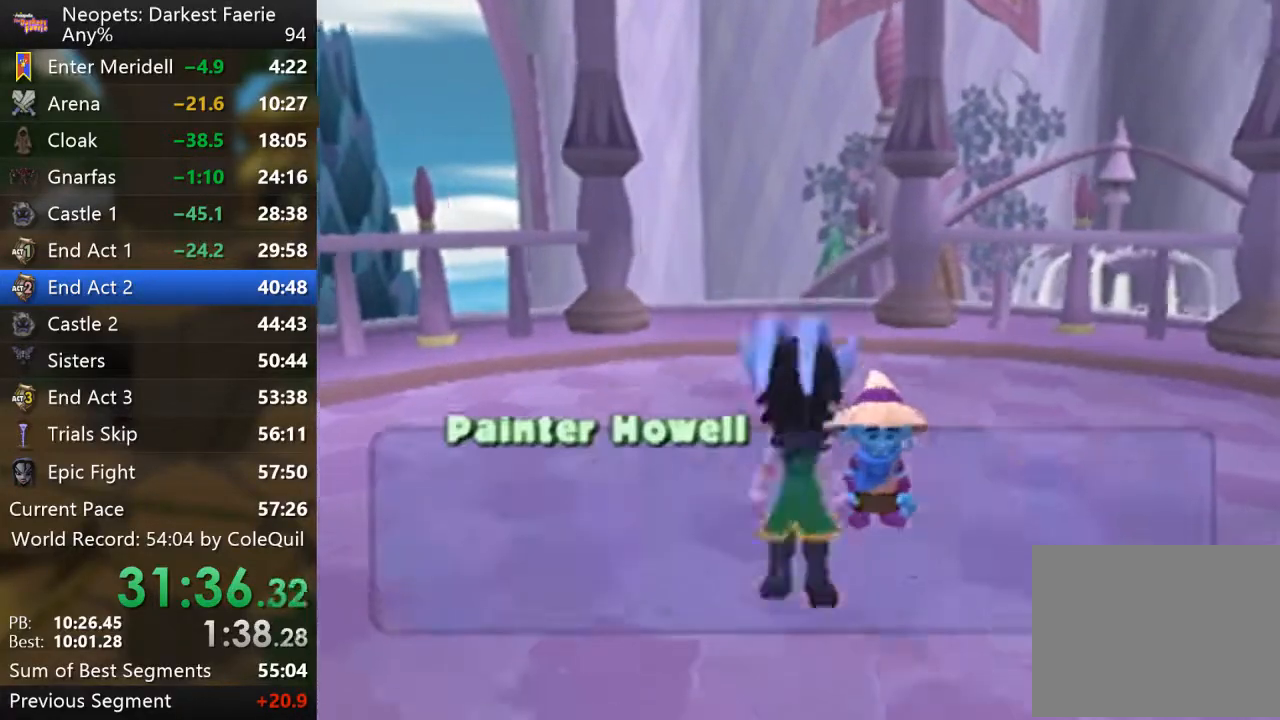
Gameplay with a controller (PlayStation layout); each line is a JSON object with the inputs held at the frame after it. "events" lists button and stick changes between this image and that frame as [ms after this image, input, new state], when the widget could be followed in between. Not read: L3 R3.
{"buttons": ["L2", "R1"], "left_stick": "up", "right_stick": "center", "events": [[500, "SQUARE", "up"]]}
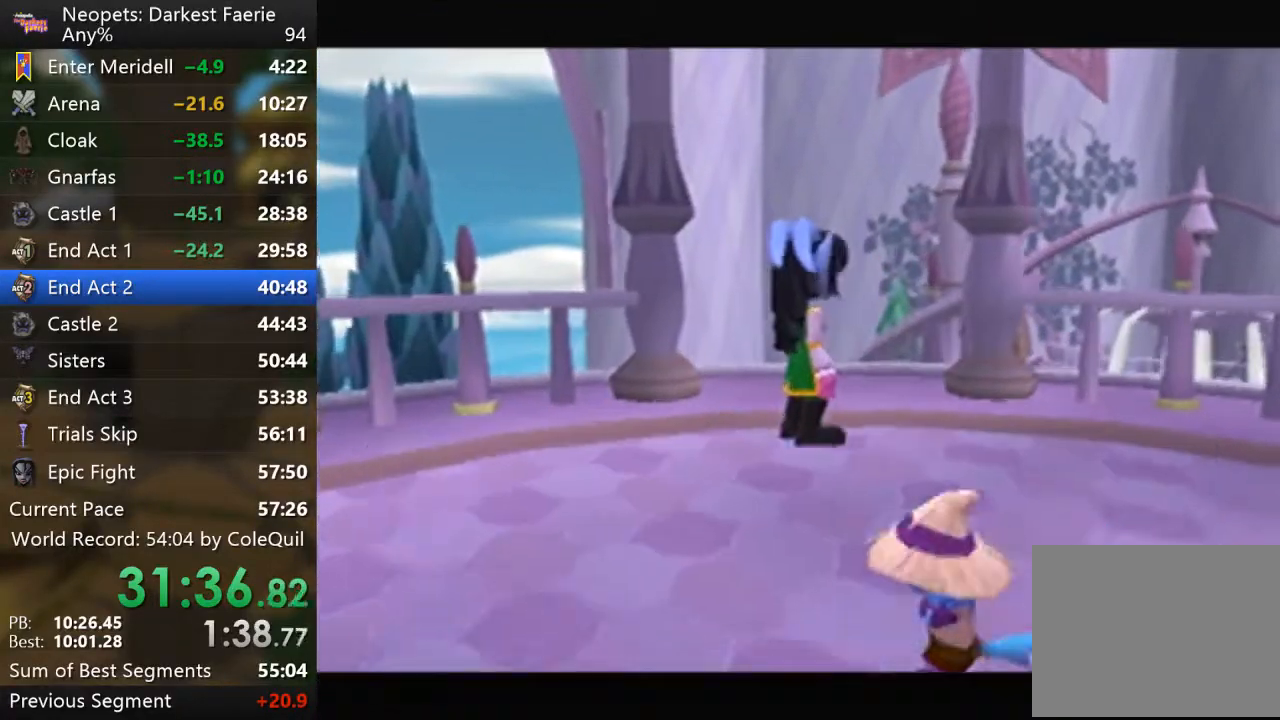
{"buttons": ["L2", "R1"], "left_stick": "up", "right_stick": "center", "events": []}
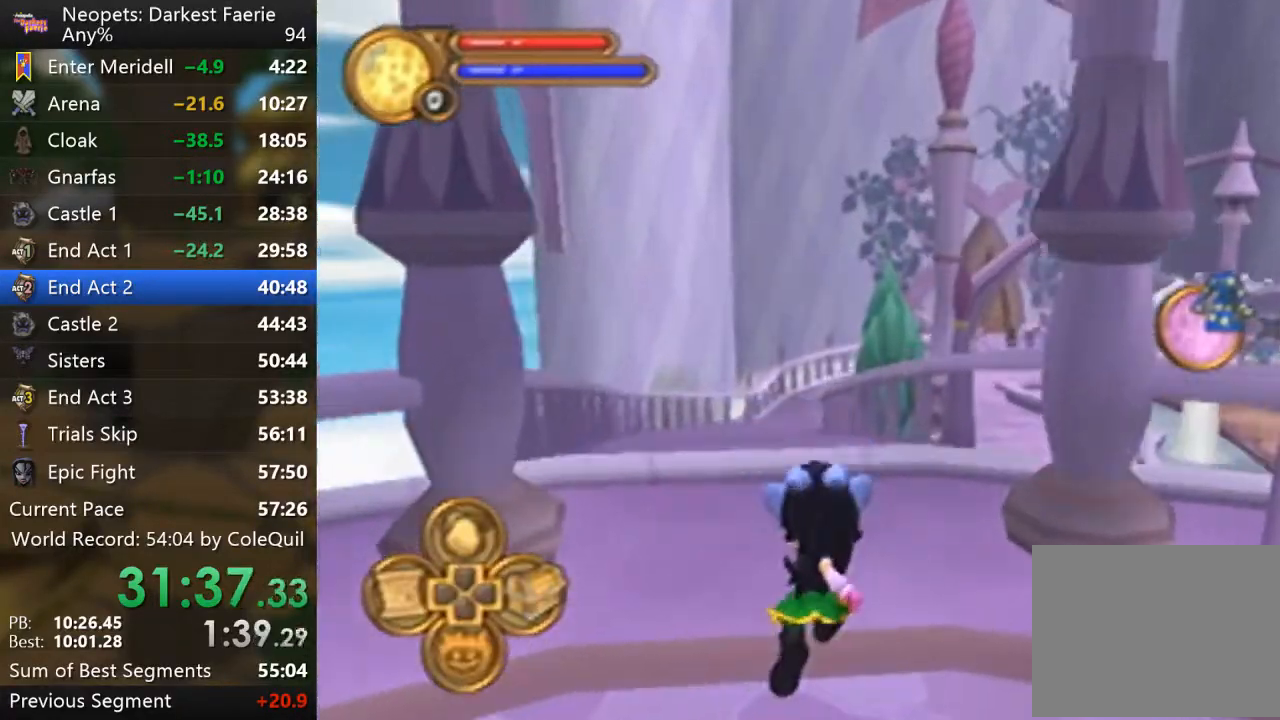
{"buttons": ["L2", "R1"], "left_stick": "up", "right_stick": "center", "events": [[33, "CROSS", "down"], [150, "CROSS", "up"]]}
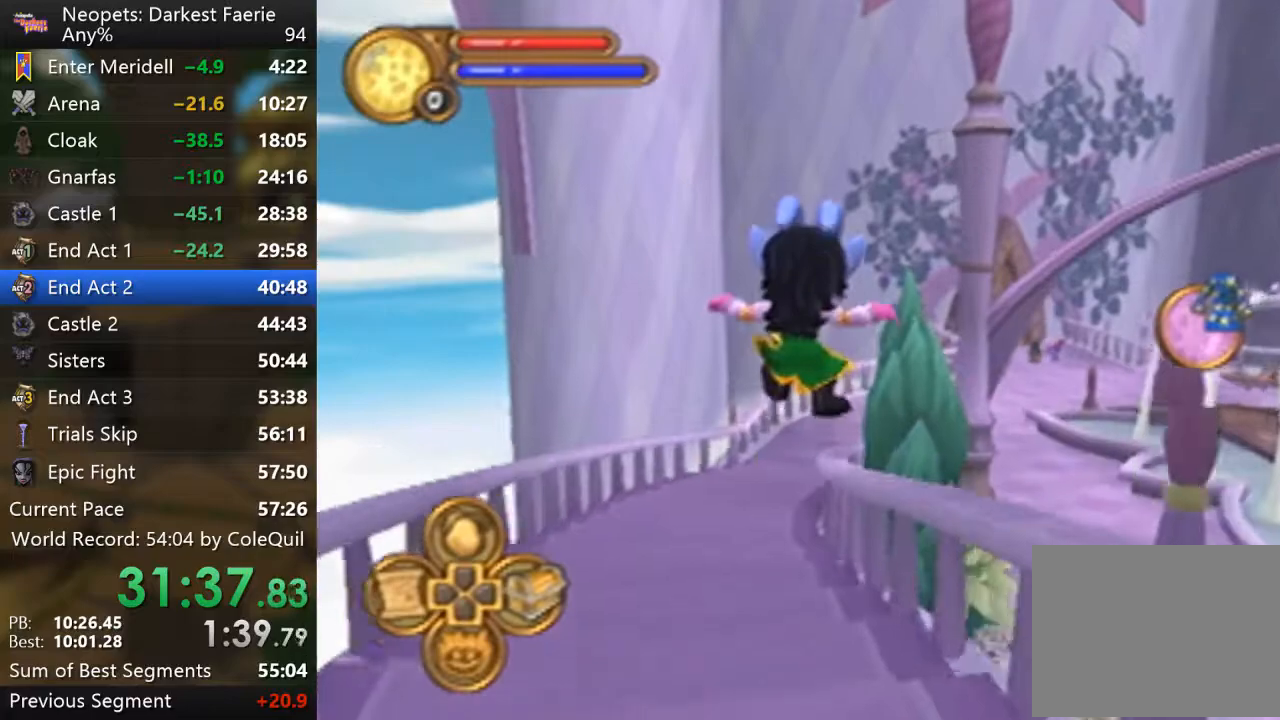
{"buttons": ["R1"], "left_stick": "up", "right_stick": "center", "events": [[184, "L2", "up"]]}
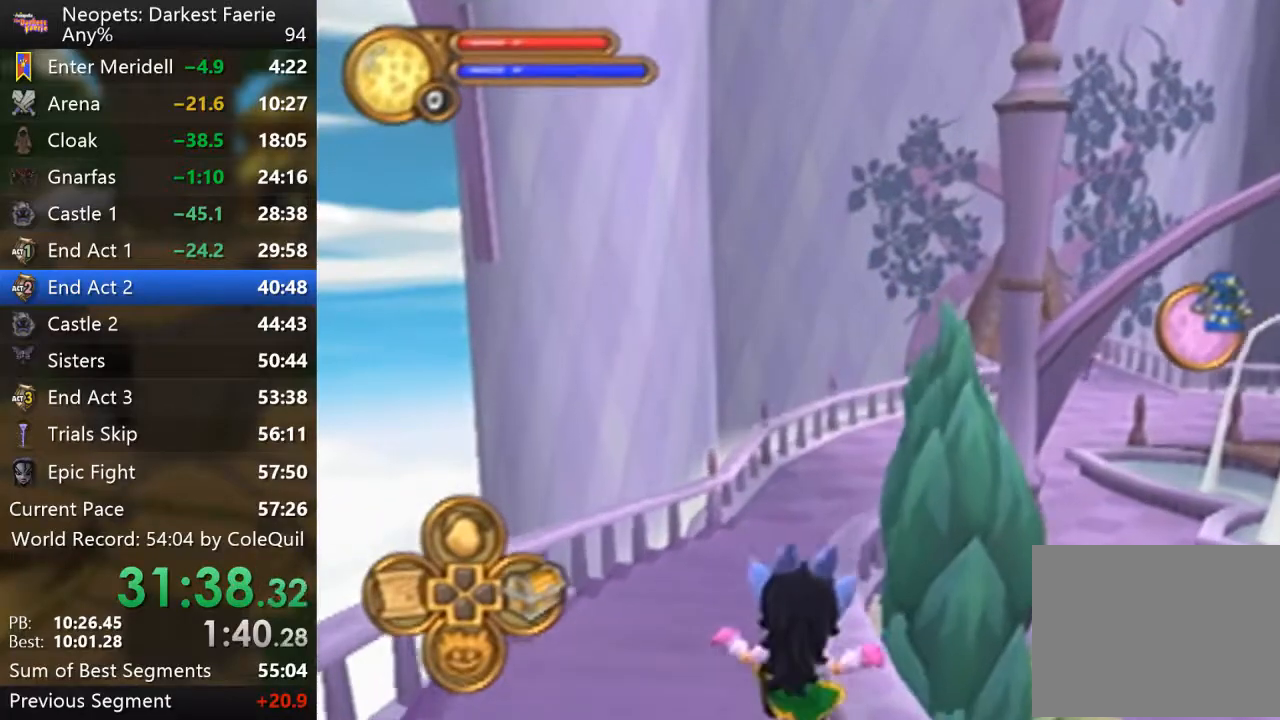
{"buttons": ["R1"], "left_stick": "up", "right_stick": "center", "events": []}
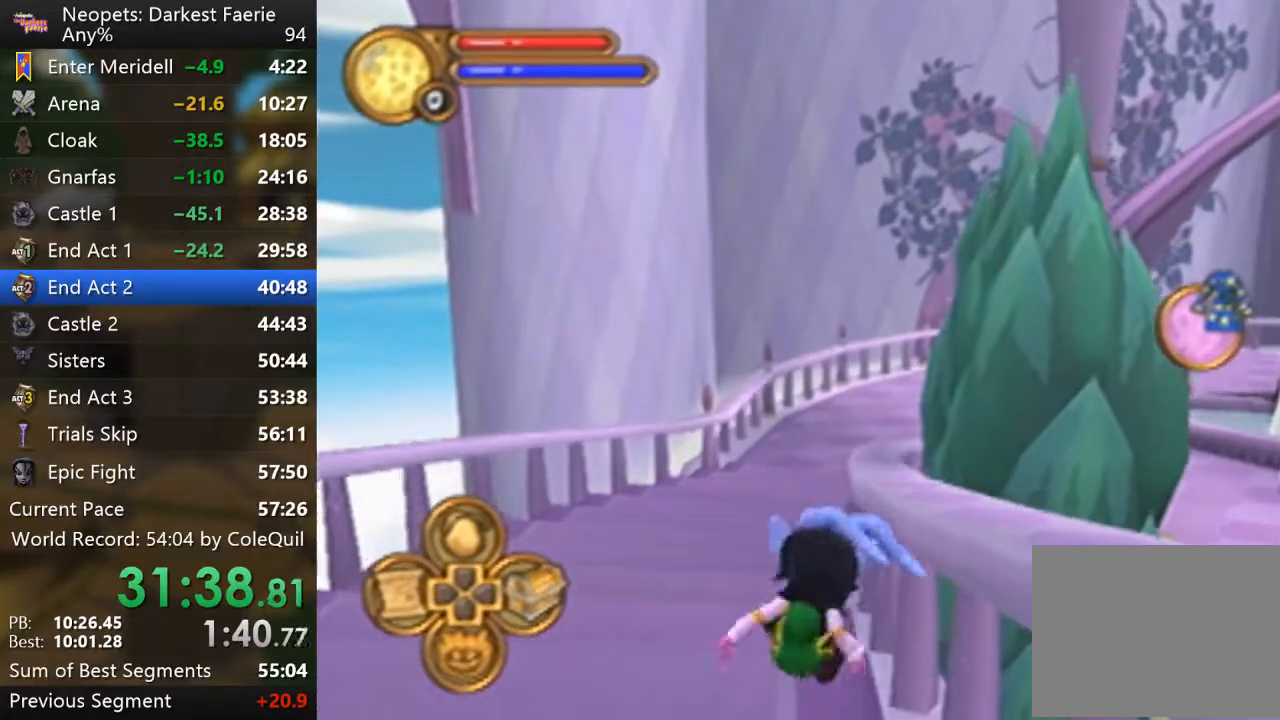
{"buttons": ["R1"], "left_stick": "up", "right_stick": "center", "events": []}
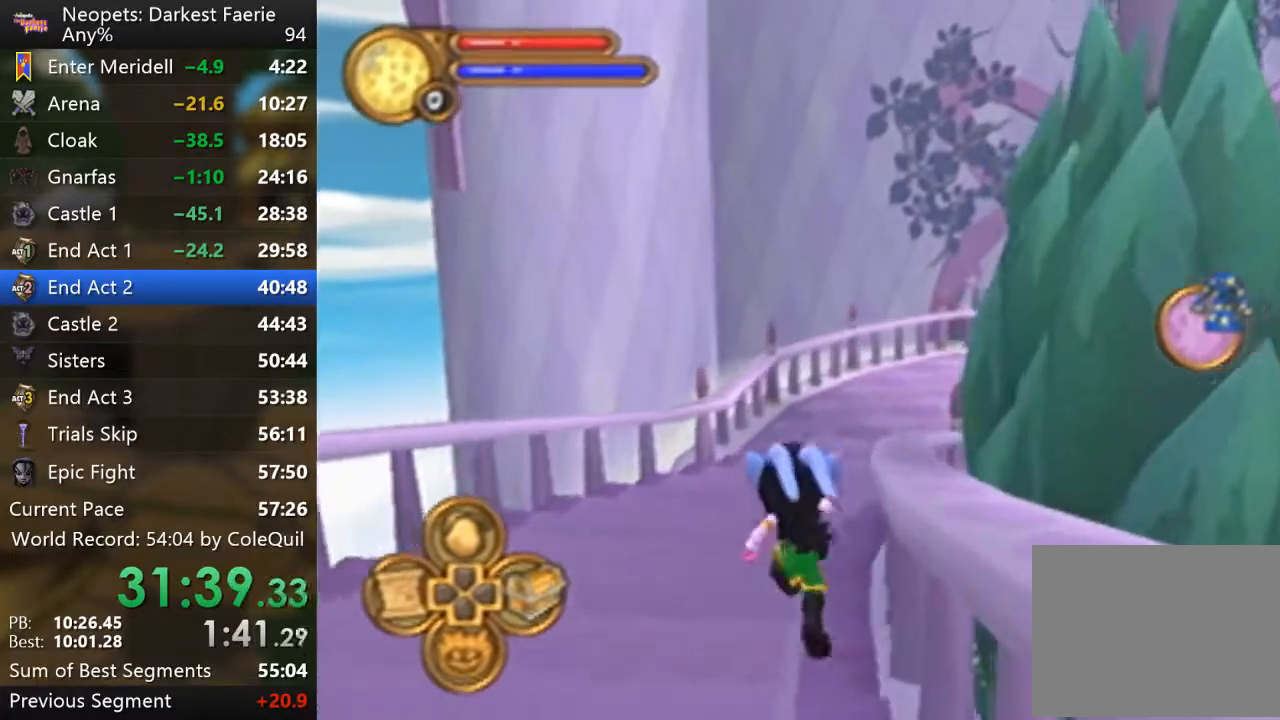
{"buttons": ["R1"], "left_stick": "up", "right_stick": "left", "events": [[33, "right_stick", "left"], [100, "right_stick", "right"], [150, "right_stick", "center"], [483, "right_stick", "left"]]}
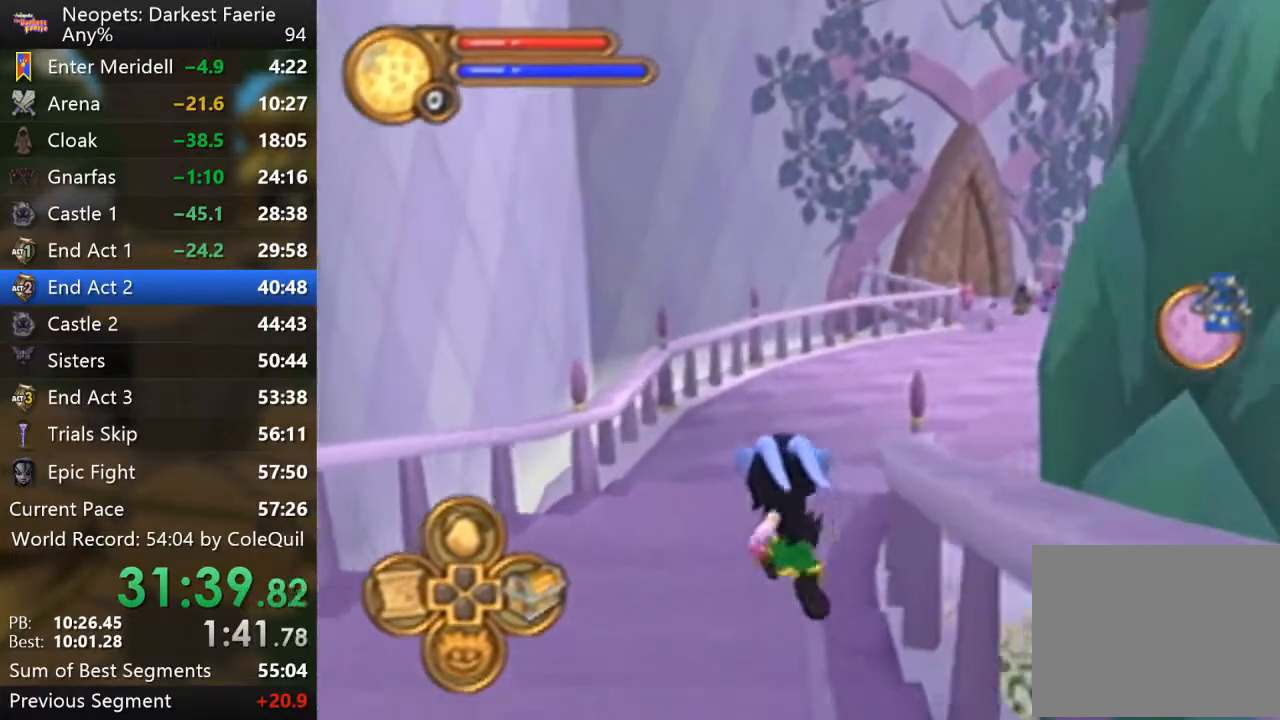
{"buttons": ["R1"], "left_stick": "up", "right_stick": "center", "events": [[67, "right_stick", "center"], [384, "right_stick", "left"], [467, "right_stick", "center"]]}
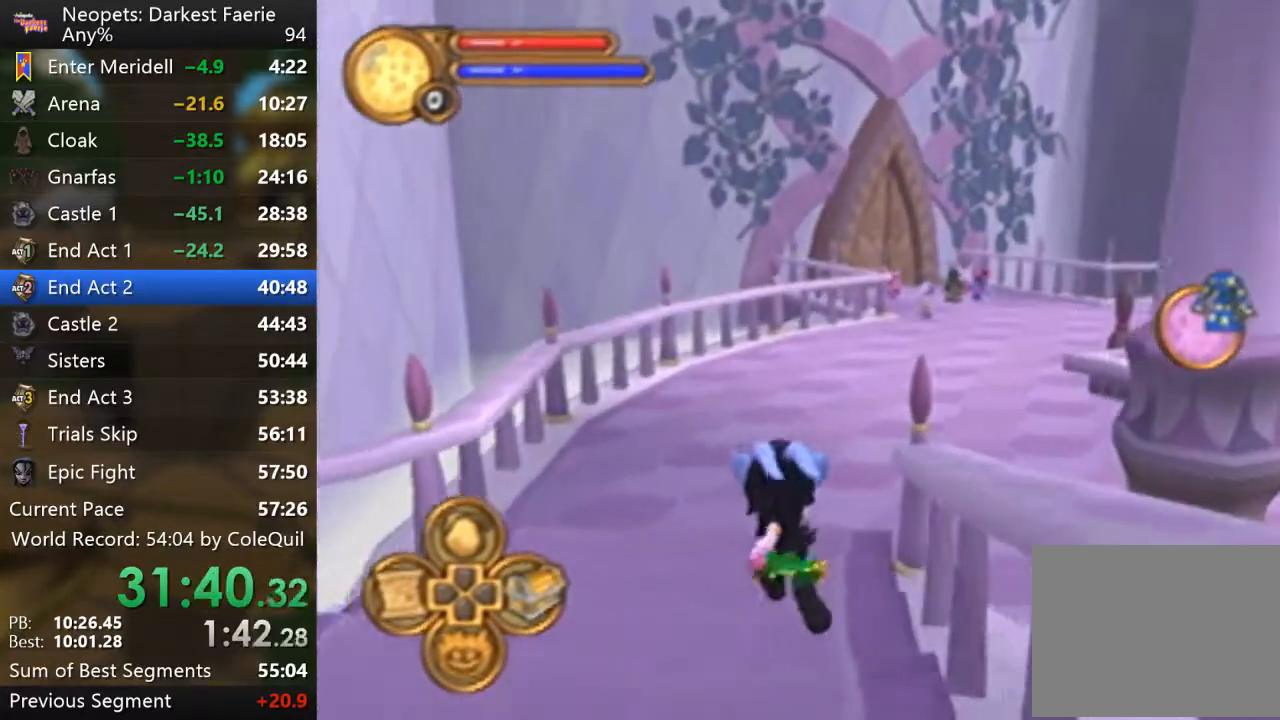
{"buttons": ["R1"], "left_stick": "up", "right_stick": "center", "events": [[233, "right_stick", "left"], [300, "right_stick", "center"]]}
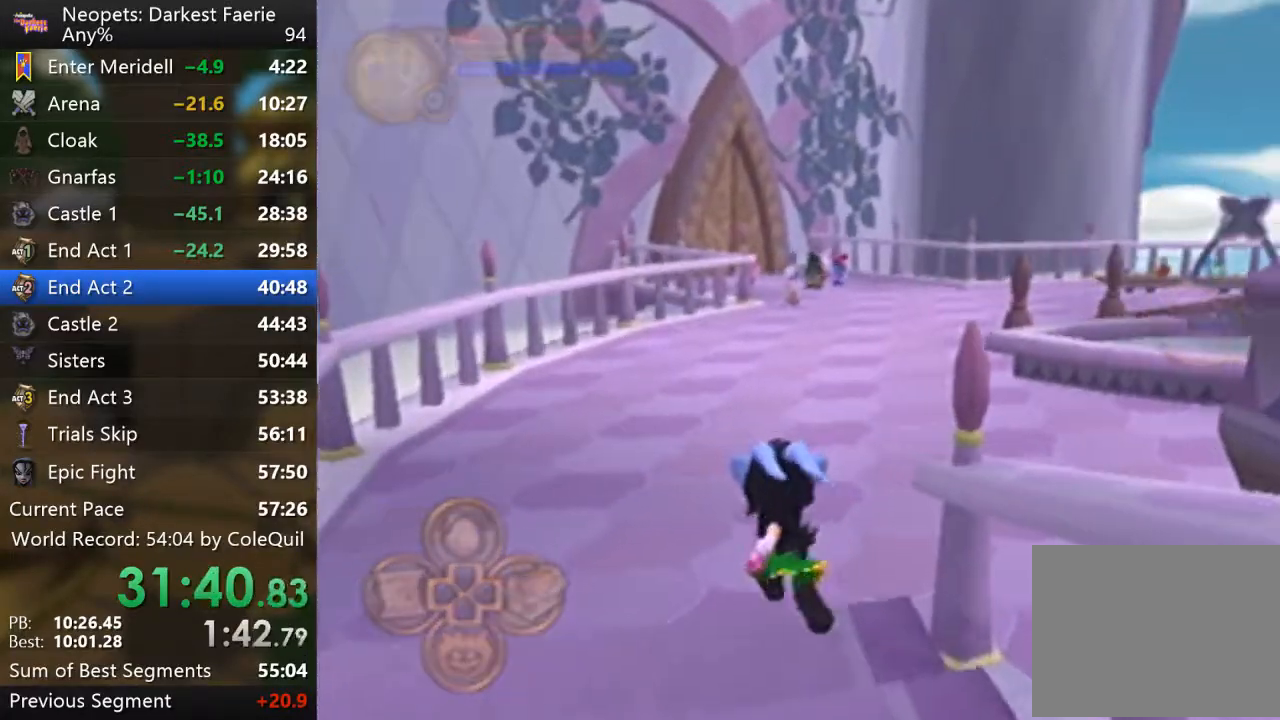
{"buttons": ["R1"], "left_stick": "up", "right_stick": "center", "events": [[17, "right_stick", "left"], [117, "right_stick", "center"]]}
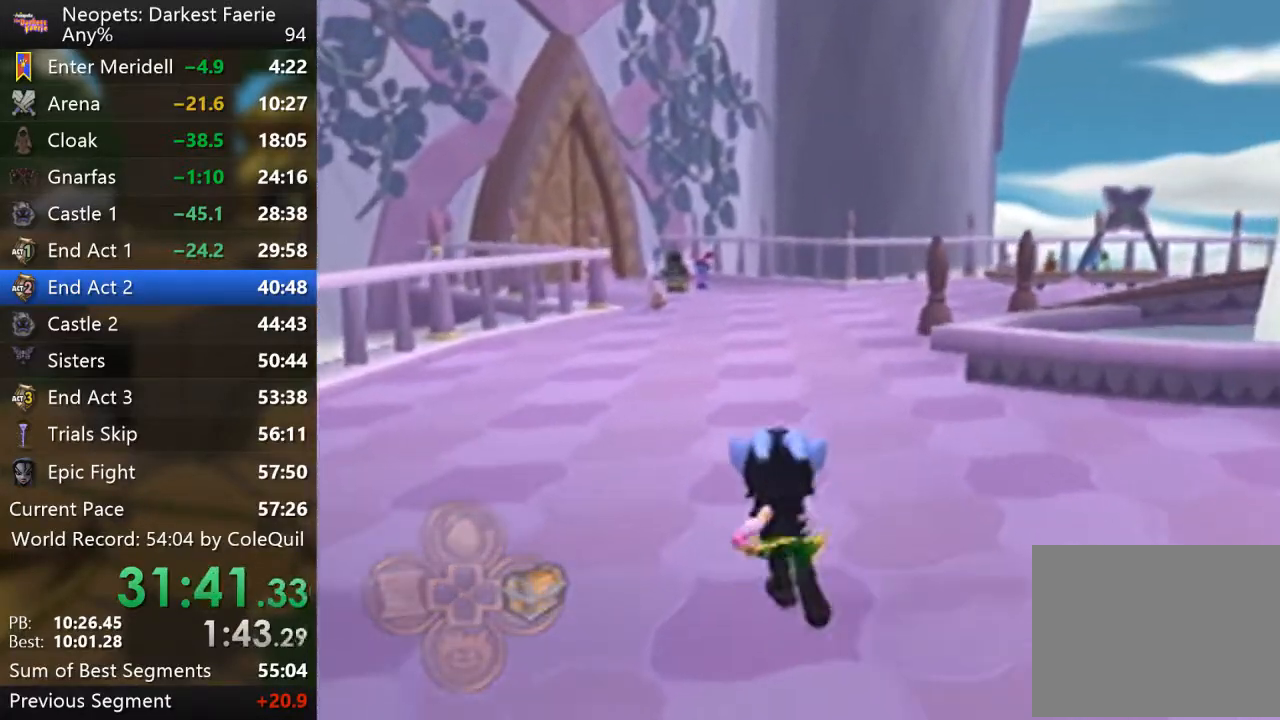
{"buttons": ["R1"], "left_stick": "up", "right_stick": "center", "events": []}
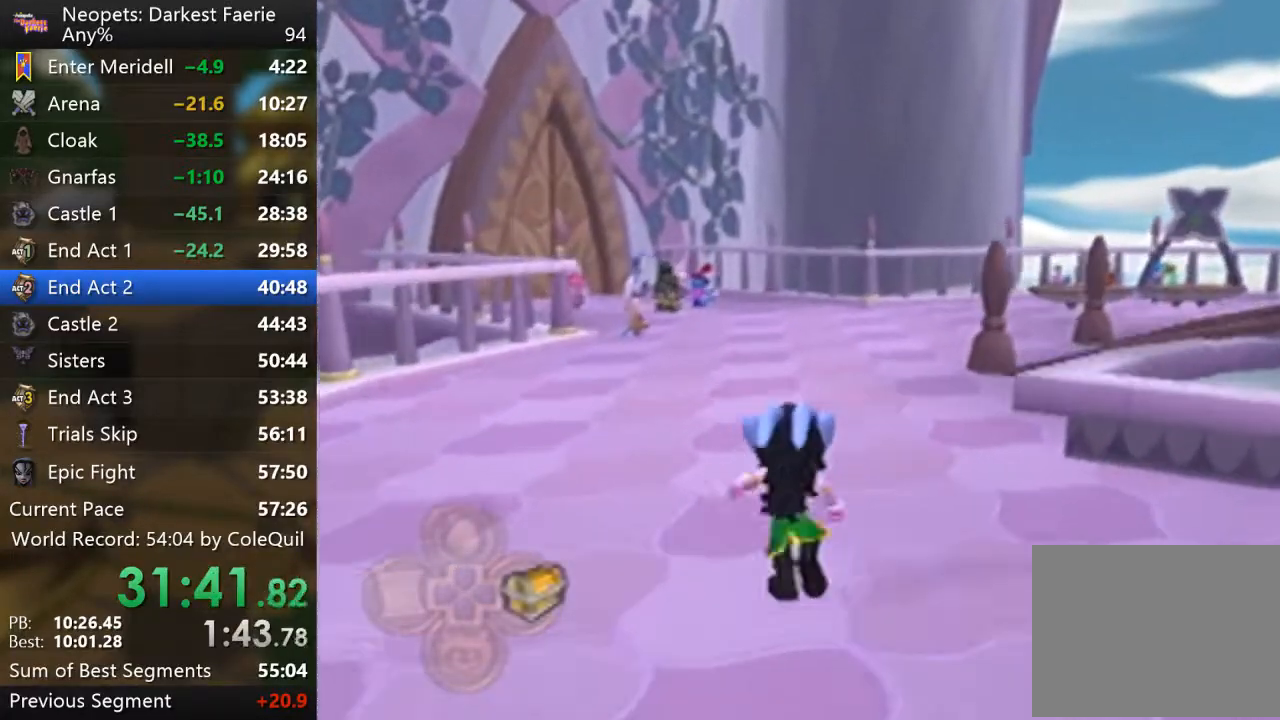
{"buttons": ["R1"], "left_stick": "up", "right_stick": "center", "events": []}
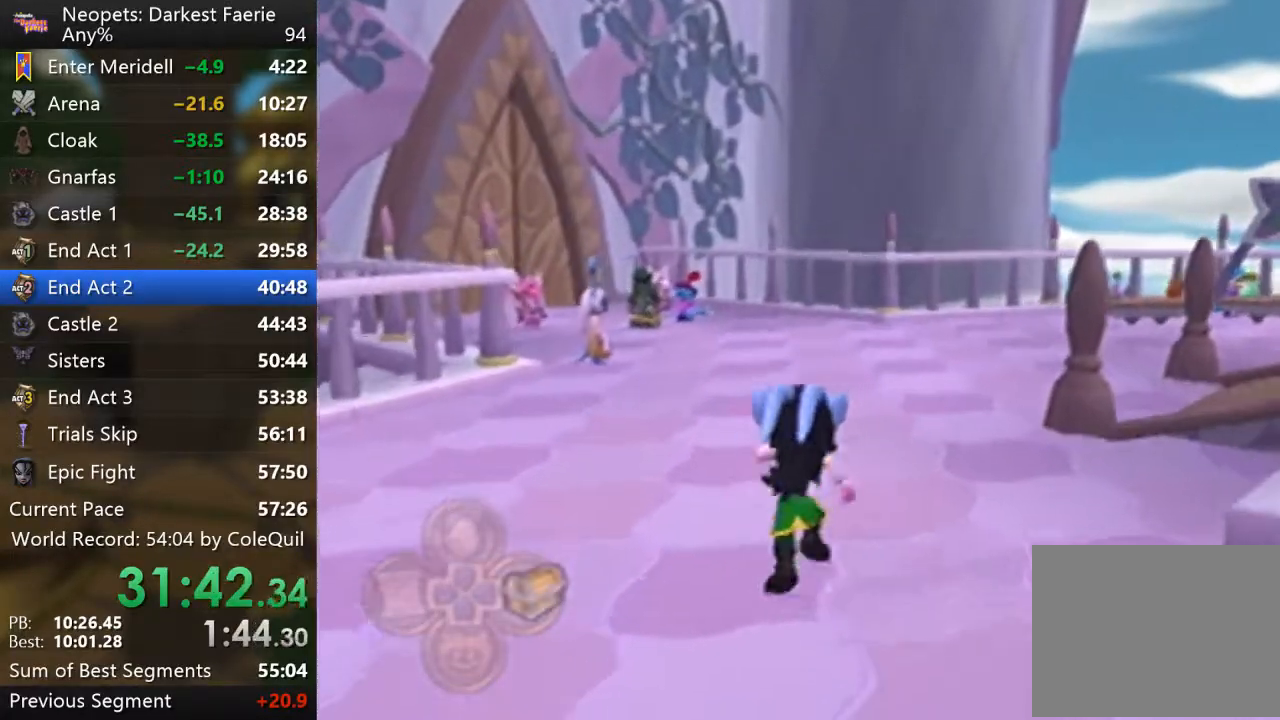
{"buttons": ["R1"], "left_stick": "up", "right_stick": "center", "events": []}
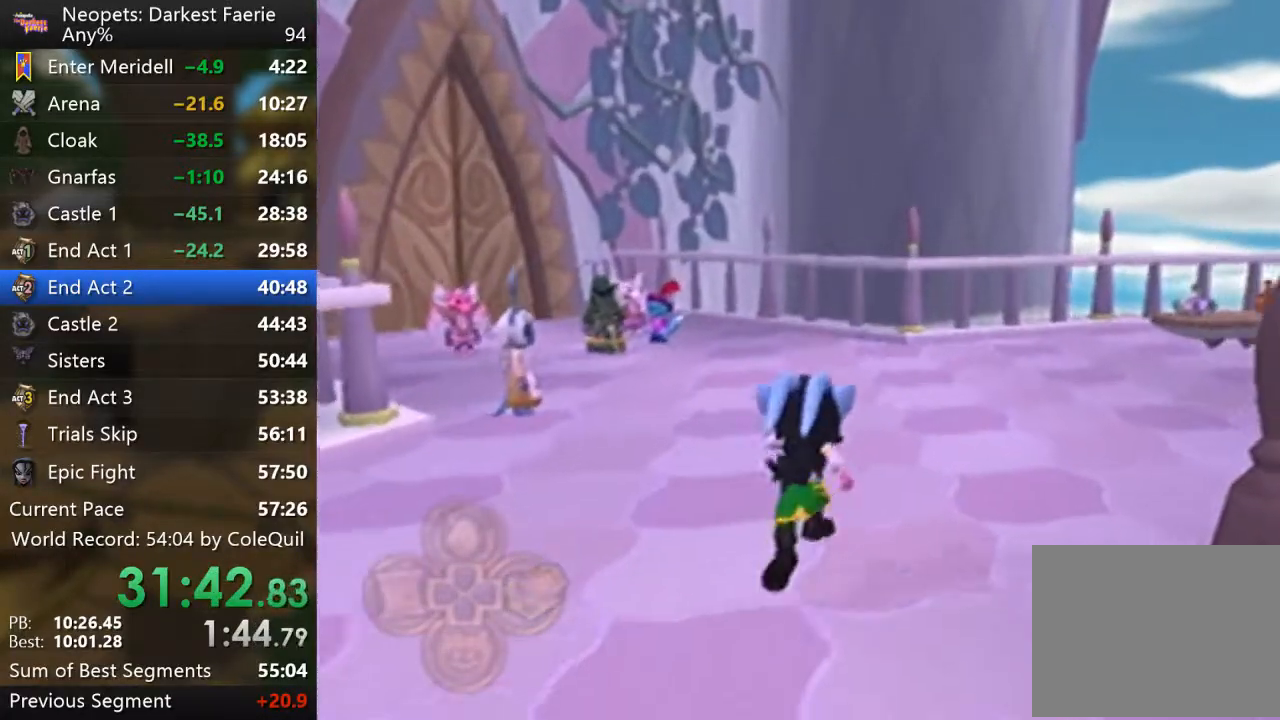
{"buttons": ["R1"], "left_stick": "up", "right_stick": "center", "events": []}
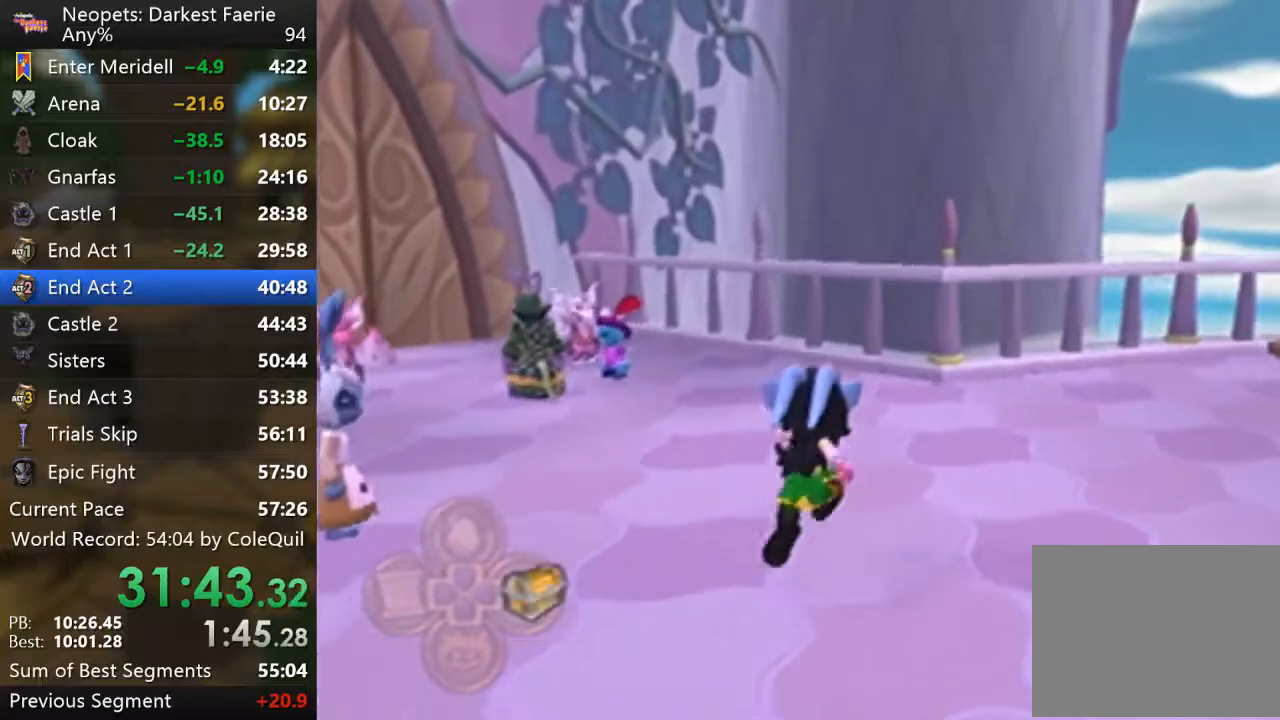
{"buttons": ["R1"], "left_stick": "up", "right_stick": "center", "events": []}
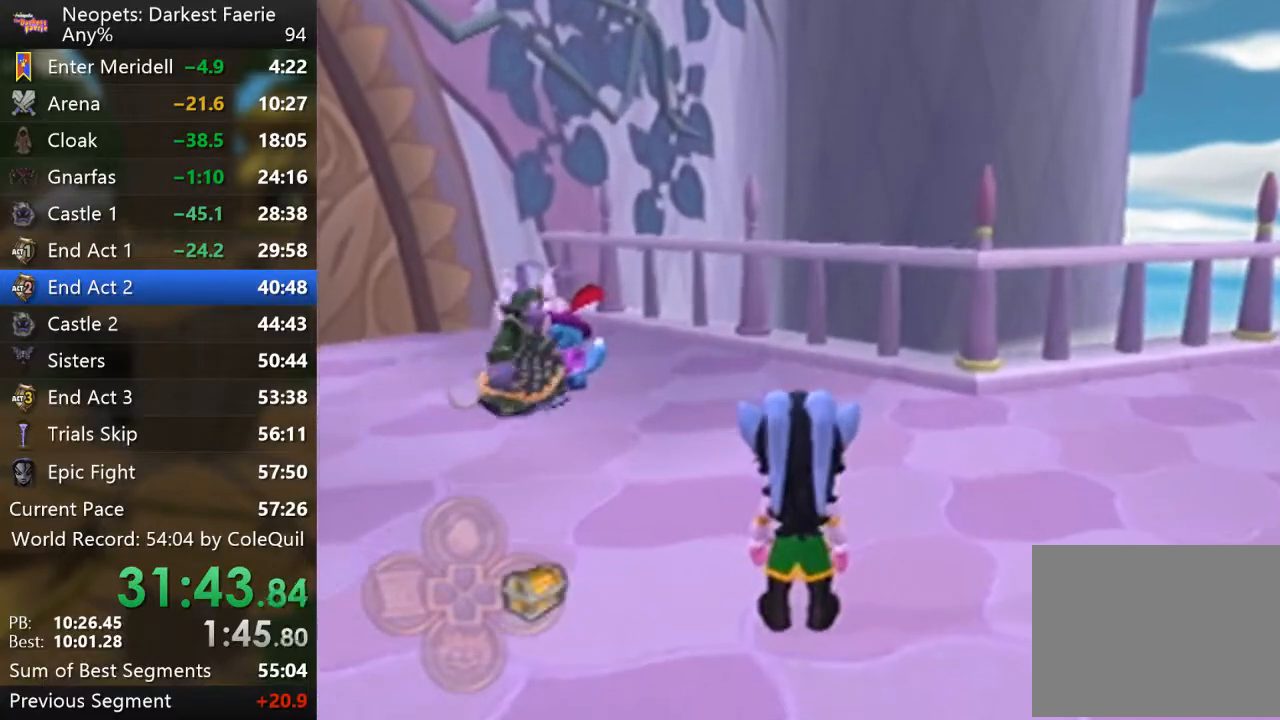
{"buttons": [], "left_stick": "center", "right_stick": "center", "events": [[67, "R1", "up"], [134, "left_stick", "center"]]}
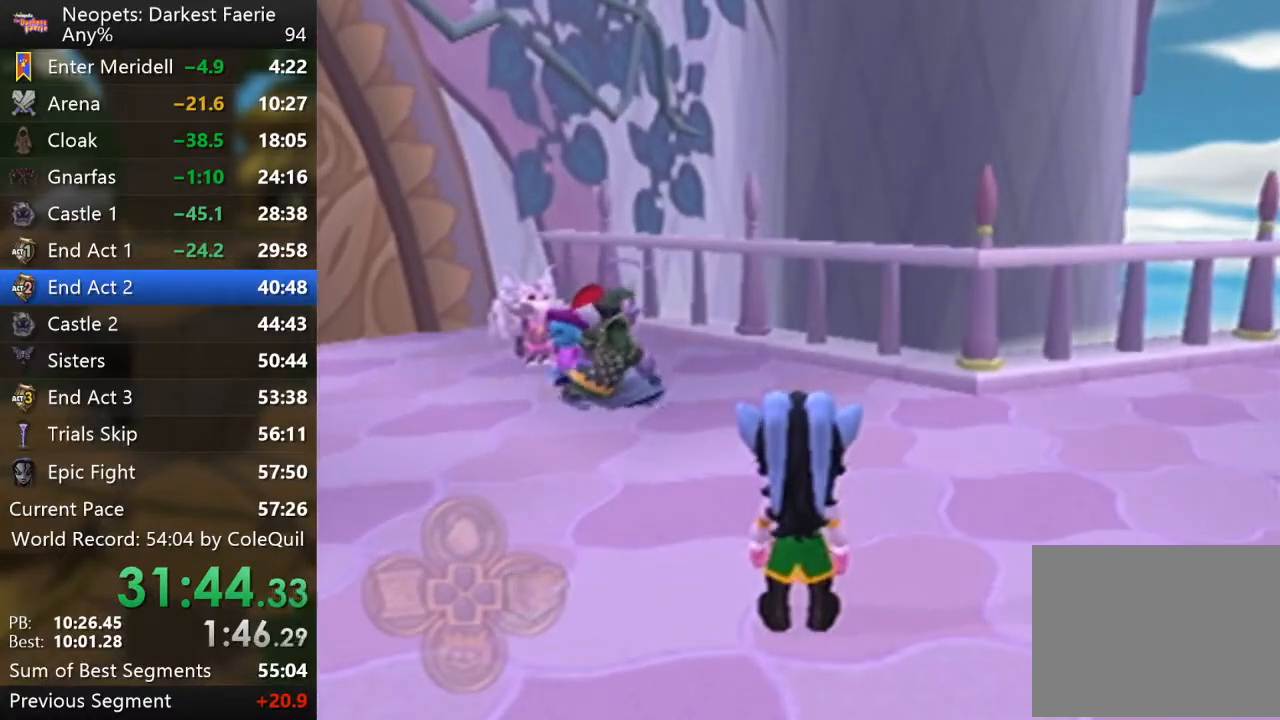
{"buttons": [], "left_stick": "center", "right_stick": "center", "events": []}
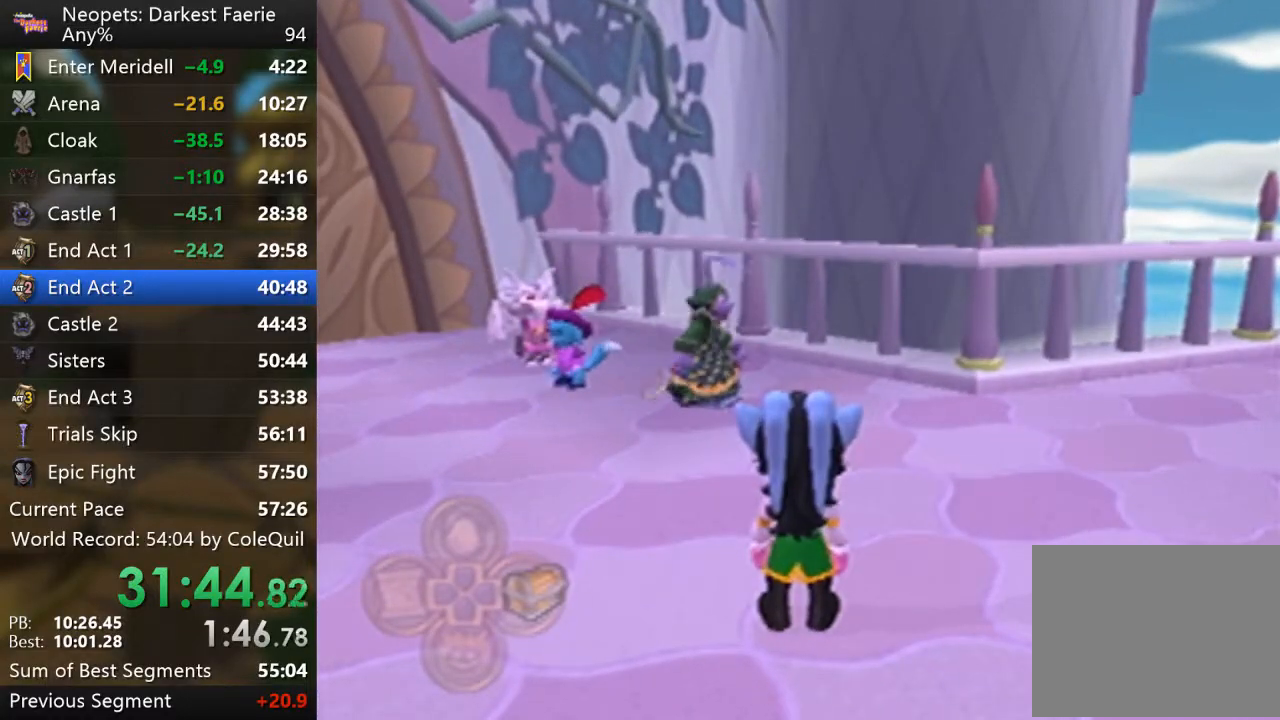
{"buttons": [], "left_stick": "center", "right_stick": "center", "events": [[67, "SQUARE", "down"], [300, "SQUARE", "up"], [367, "SQUARE", "down"], [484, "SQUARE", "up"]]}
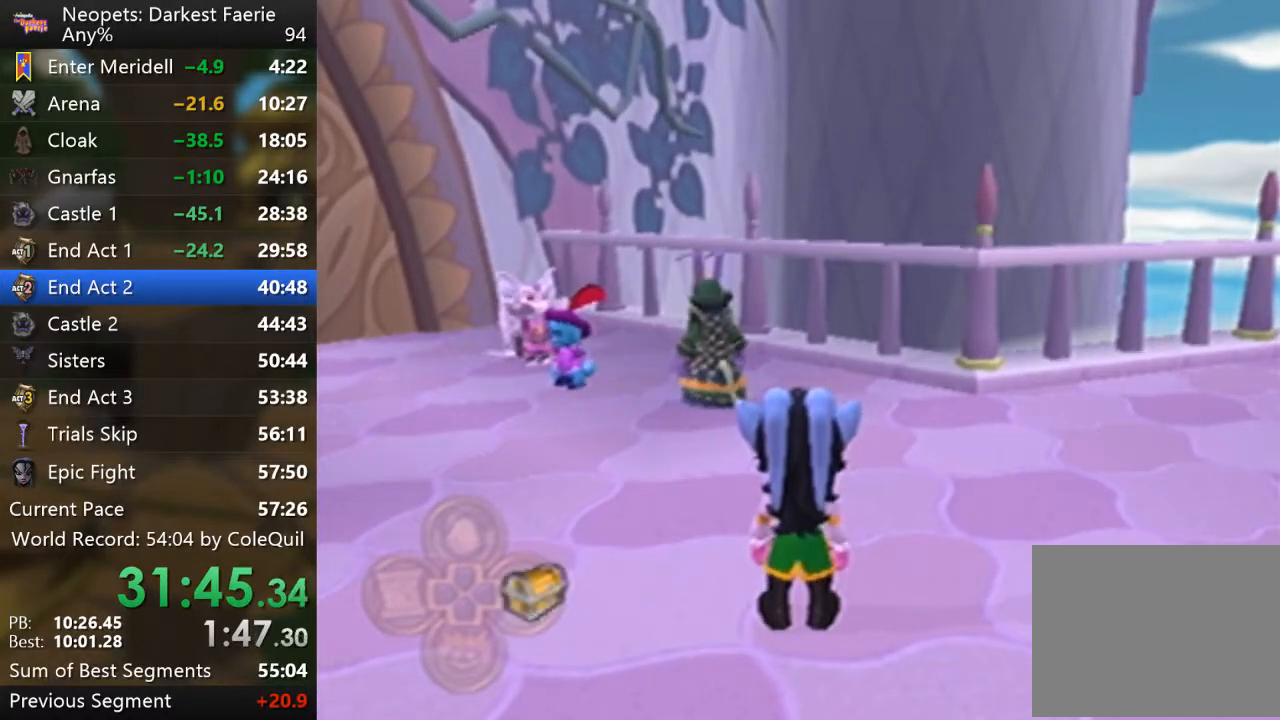
{"buttons": ["SQUARE"], "left_stick": "center", "right_stick": "center", "events": [[166, "SQUARE", "down"], [433, "SQUARE", "up"], [500, "SQUARE", "down"]]}
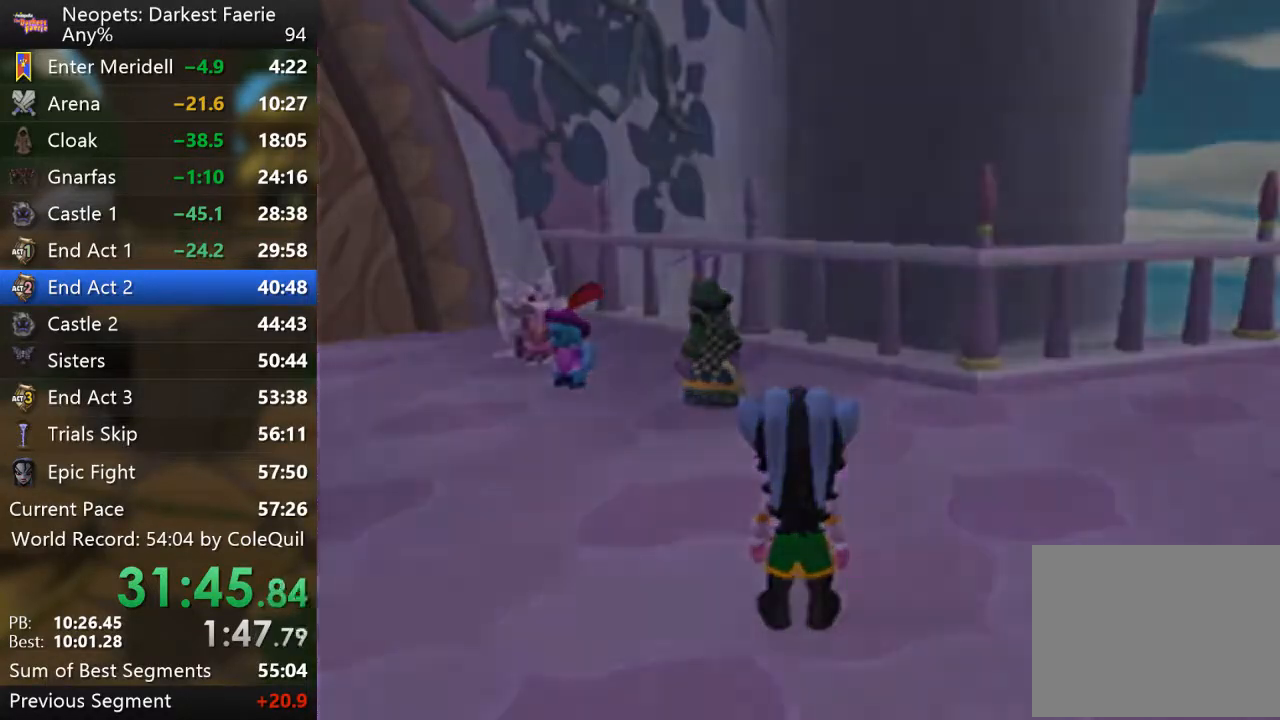
{"buttons": [], "left_stick": "center", "right_stick": "center", "events": [[33, "SQUARE", "up"], [300, "SQUARE", "down"], [367, "SQUARE", "up"], [417, "SQUARE", "down"], [467, "SQUARE", "up"]]}
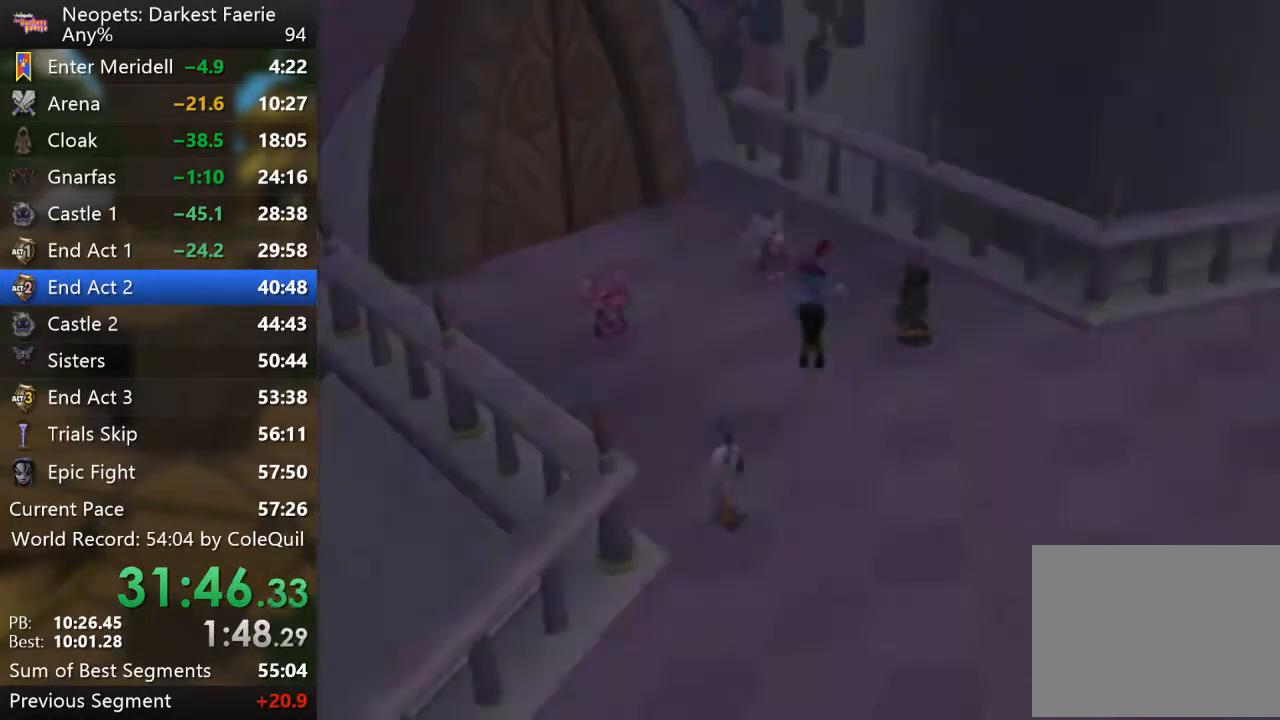
{"buttons": [], "left_stick": "center", "right_stick": "center", "events": [[16, "SQUARE", "down"], [83, "SQUARE", "up"], [150, "SQUARE", "down"], [200, "SQUARE", "up"]]}
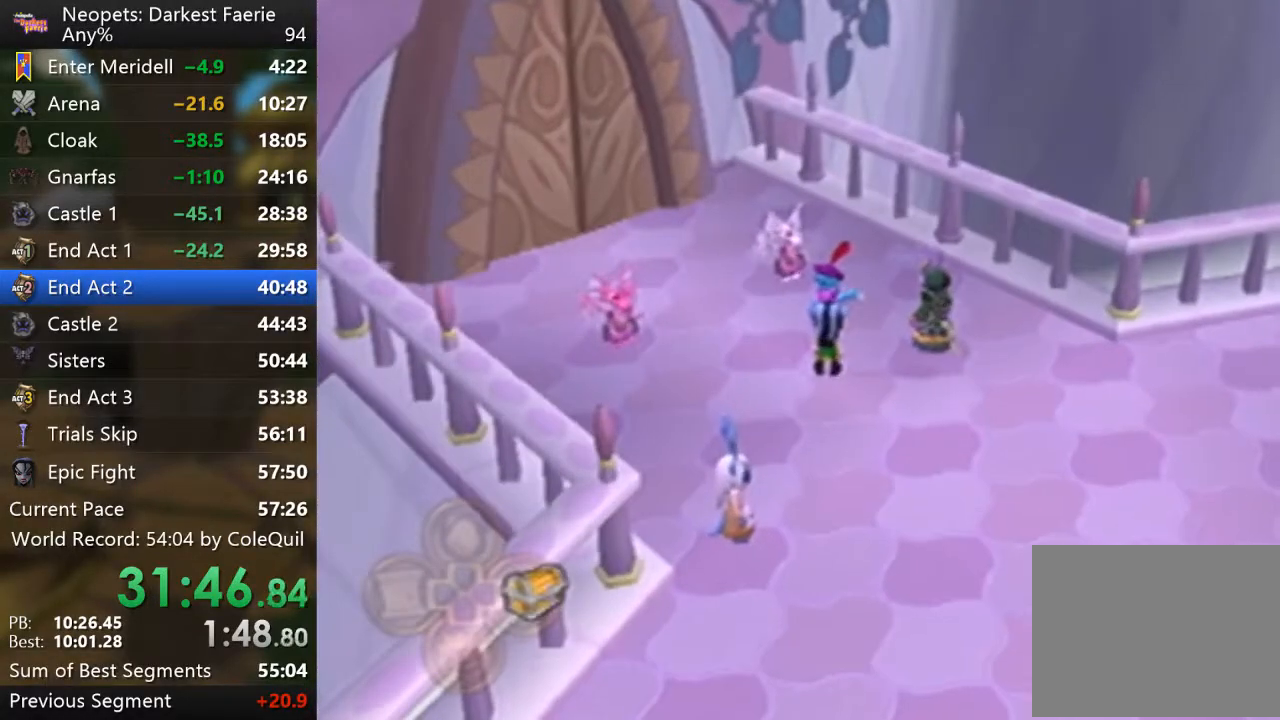
{"buttons": [], "left_stick": "center", "right_stick": "center", "events": []}
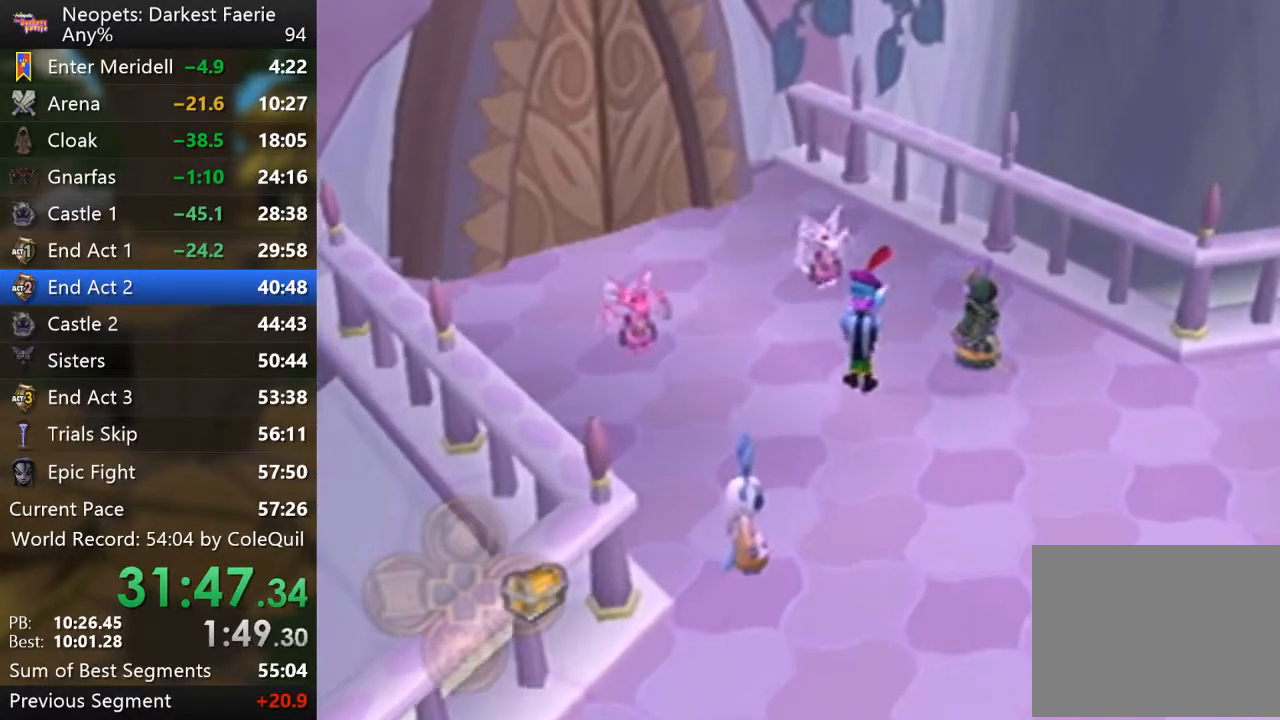
{"buttons": [], "left_stick": "center", "right_stick": "center", "events": []}
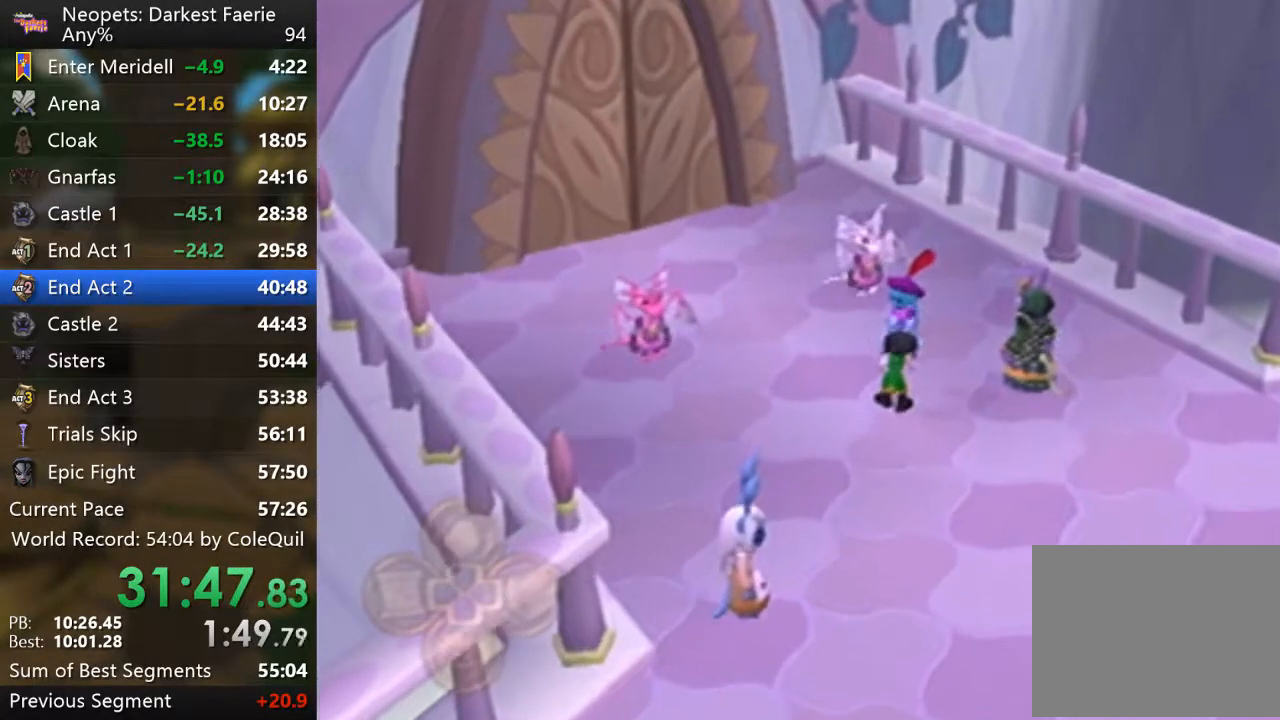
{"buttons": [], "left_stick": "center", "right_stick": "center", "events": []}
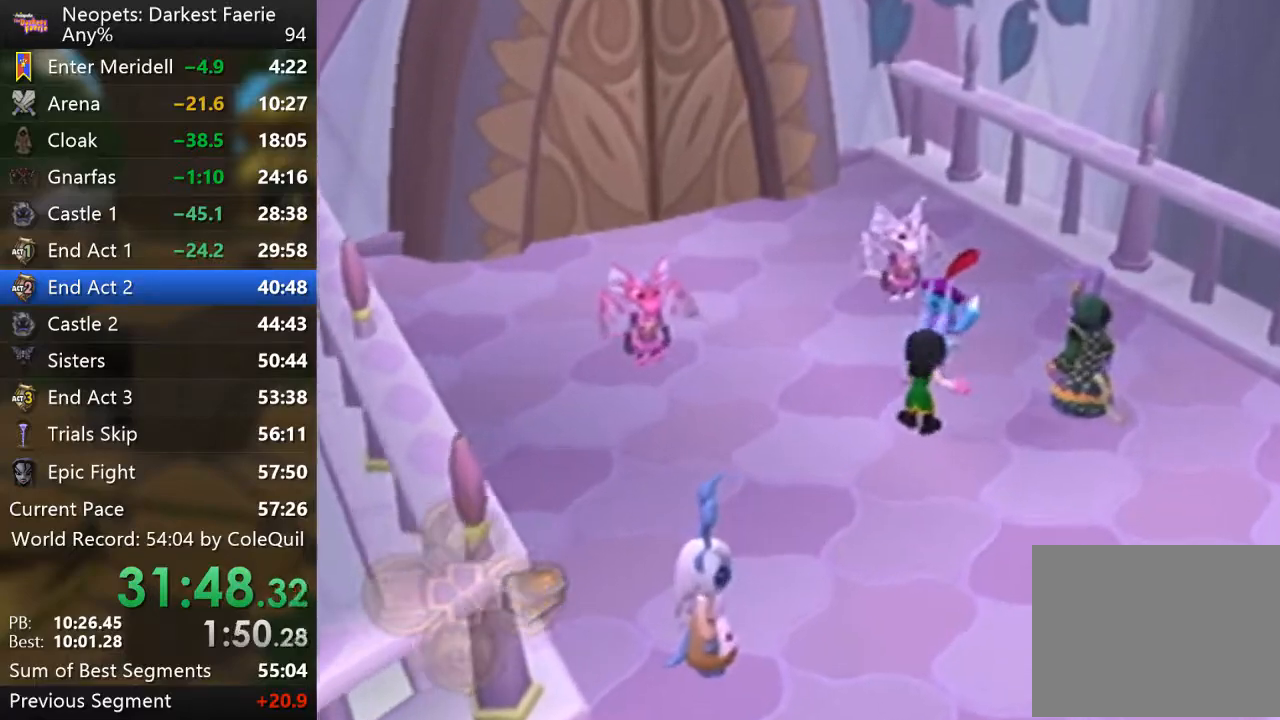
{"buttons": [], "left_stick": "center", "right_stick": "center", "events": []}
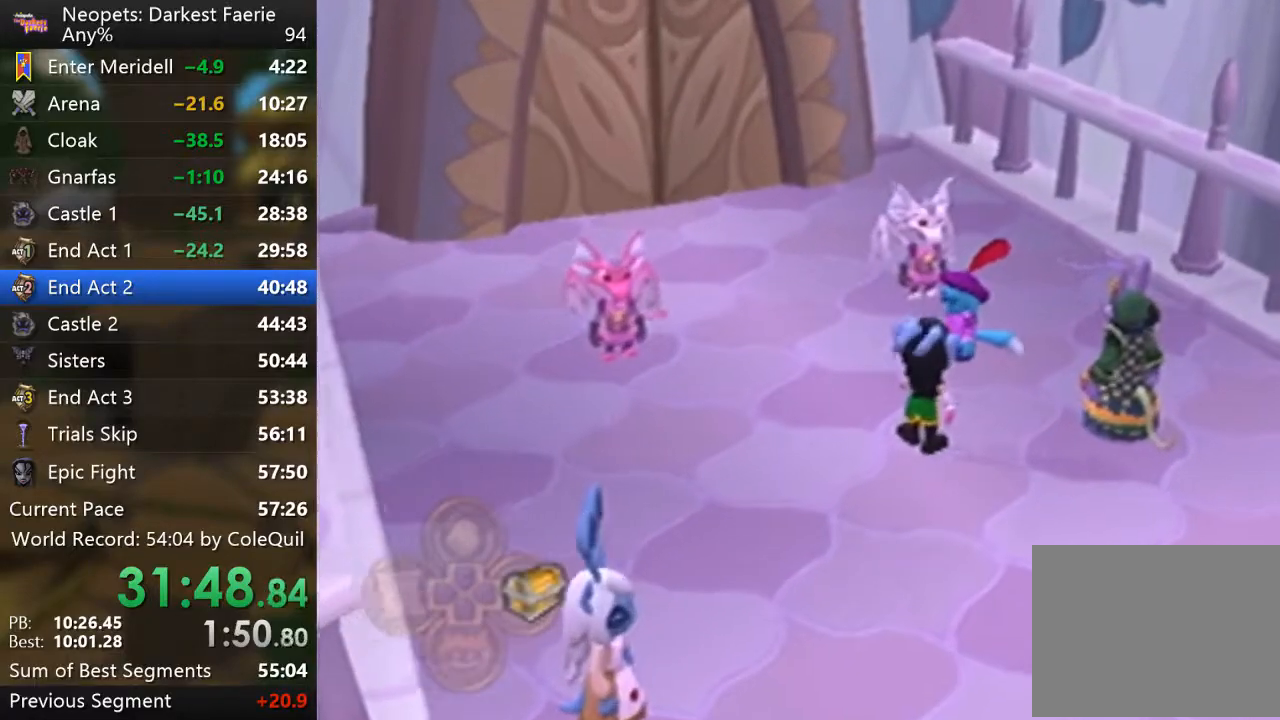
{"buttons": ["SQUARE"], "left_stick": "center", "right_stick": "center", "events": [[234, "SQUARE", "down"], [384, "SQUARE", "up"], [451, "SQUARE", "down"]]}
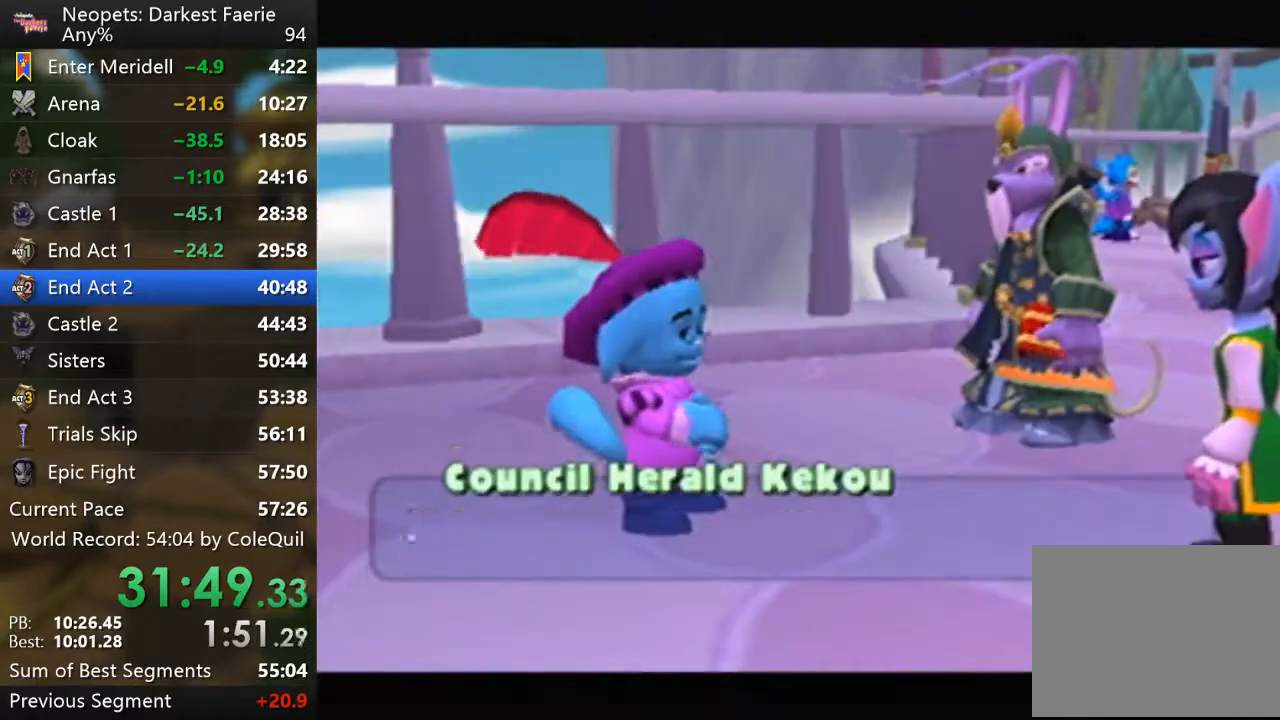
{"buttons": ["SQUARE"], "left_stick": "center", "right_stick": "center", "events": [[100, "SQUARE", "up"], [166, "SQUARE", "down"], [216, "SQUARE", "up"], [367, "SQUARE", "down"], [417, "SQUARE", "up"], [483, "SQUARE", "down"]]}
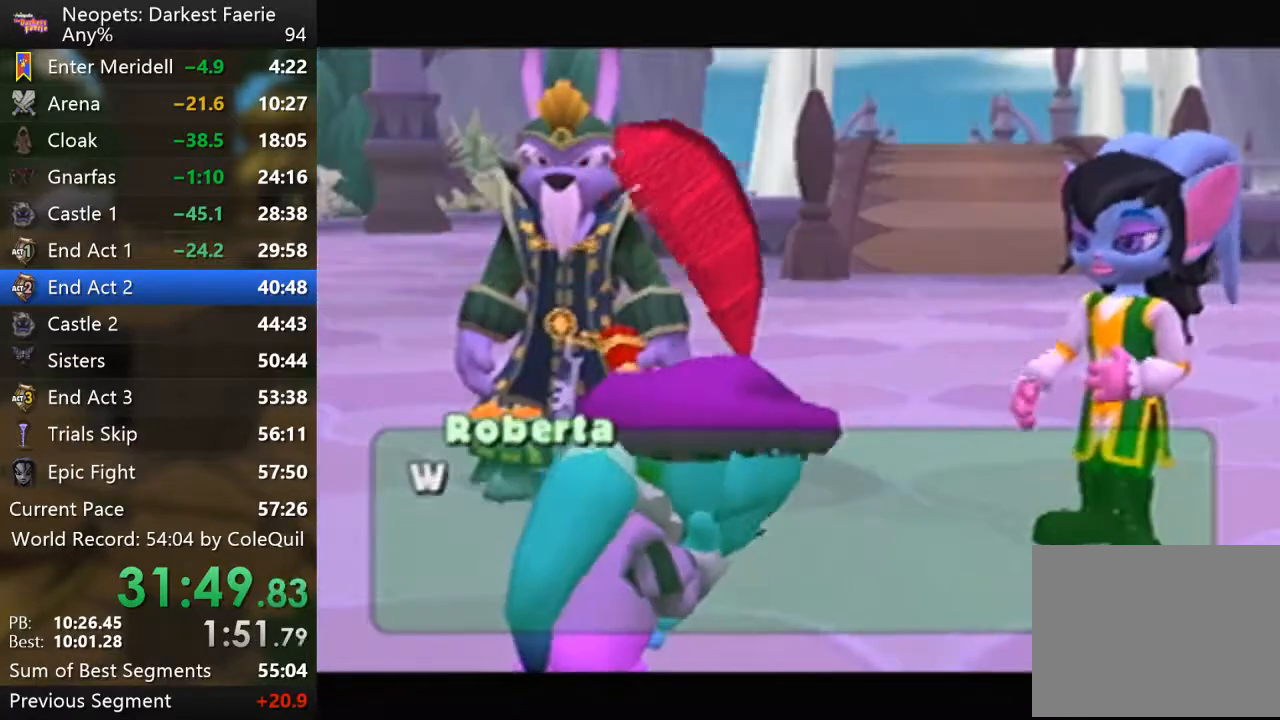
{"buttons": [], "left_stick": "center", "right_stick": "center", "events": [[34, "SQUARE", "up"], [101, "SQUARE", "down"], [151, "SQUARE", "up"], [201, "SQUARE", "down"], [251, "SQUARE", "up"], [317, "SQUARE", "down"], [367, "SQUARE", "up"]]}